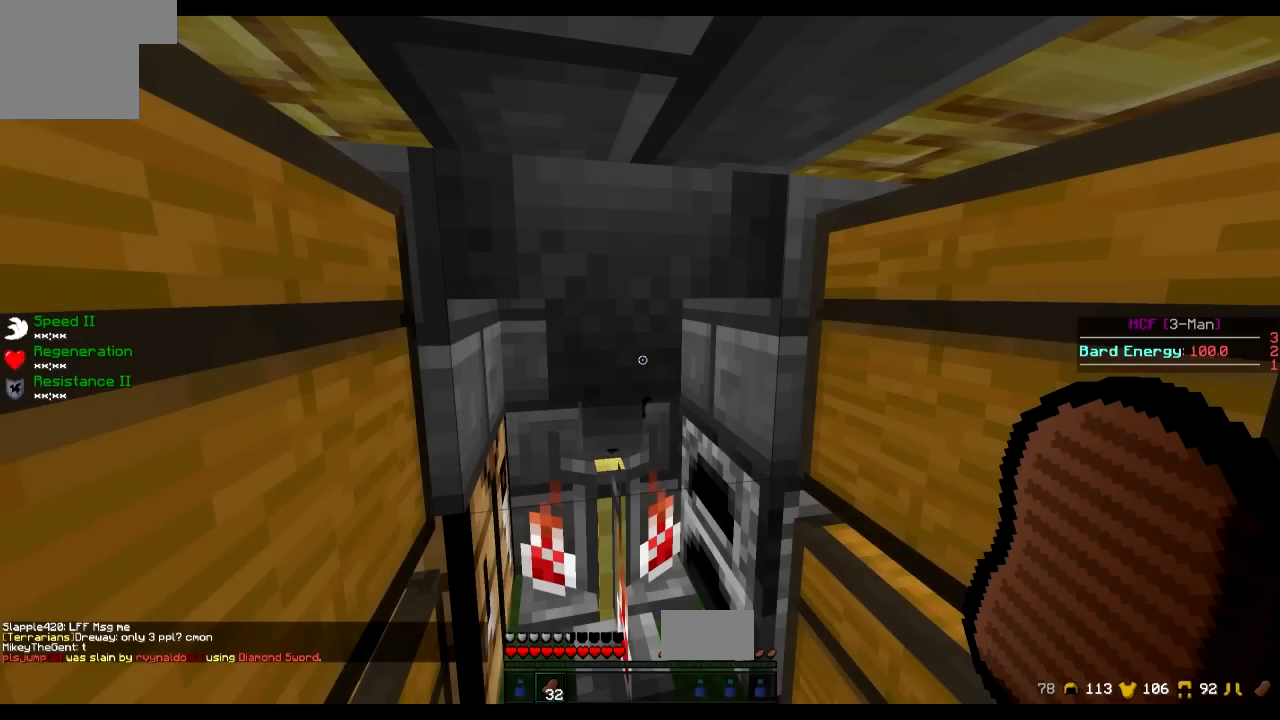
Gameplay with keyboard; each line is a JSON object with the keys held at the frame after it. "events" lists presses ("down") and releases ("up") of "a", "d", "s" and "w" between this image and that frame as [ms after this image, input, new state], when the widget could be followed in between. No other keys are recorded. Mouse input is not recorded.
{"keys": [], "events": []}
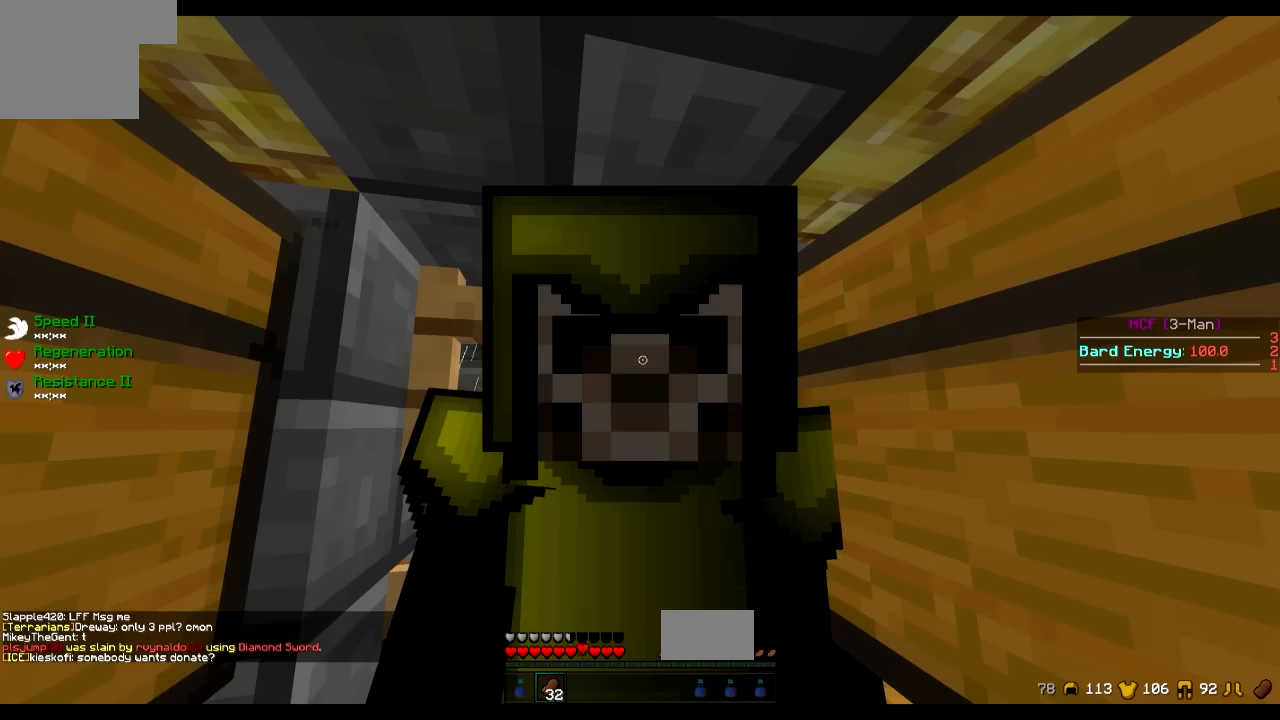
{"keys": [], "events": []}
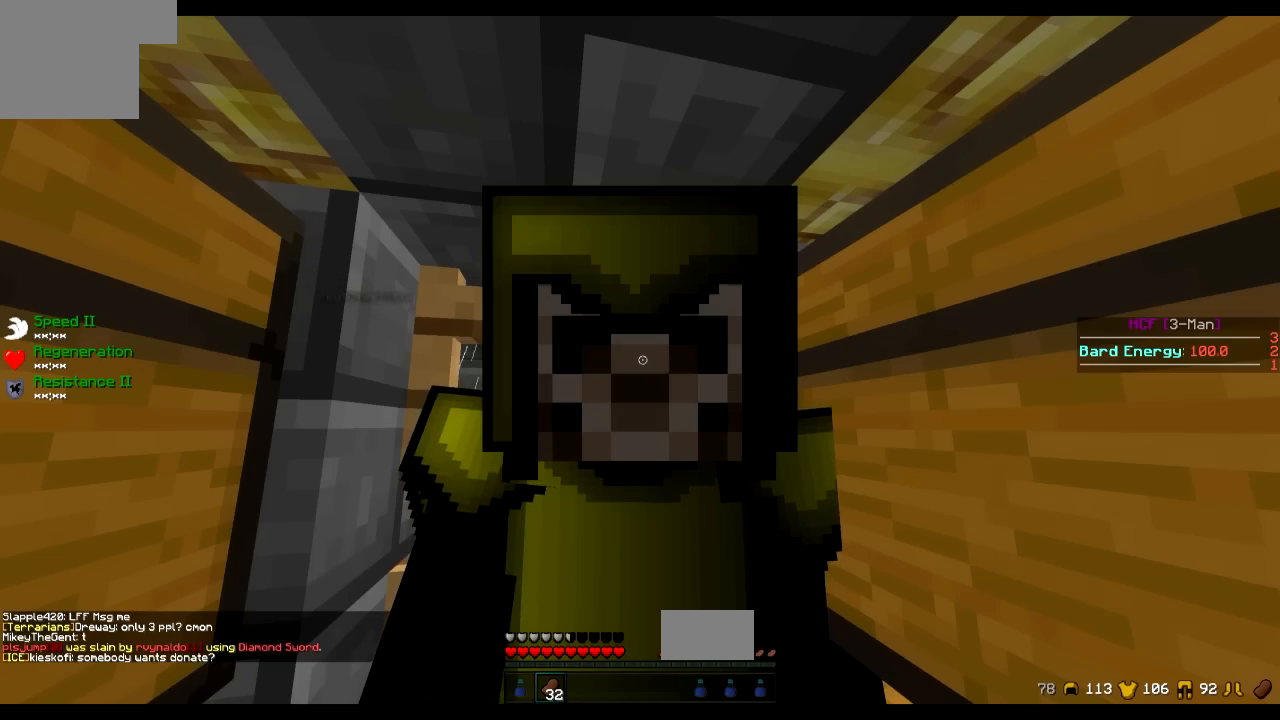
{"keys": [], "events": []}
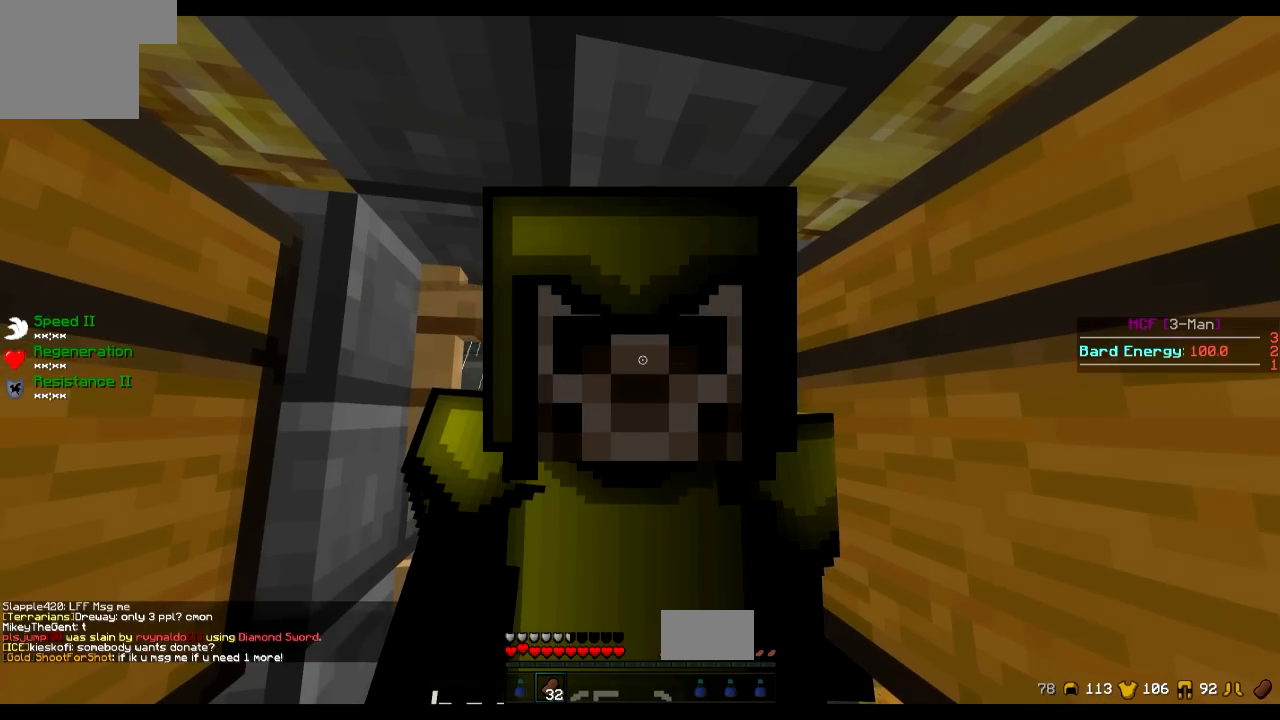
{"keys": [], "events": []}
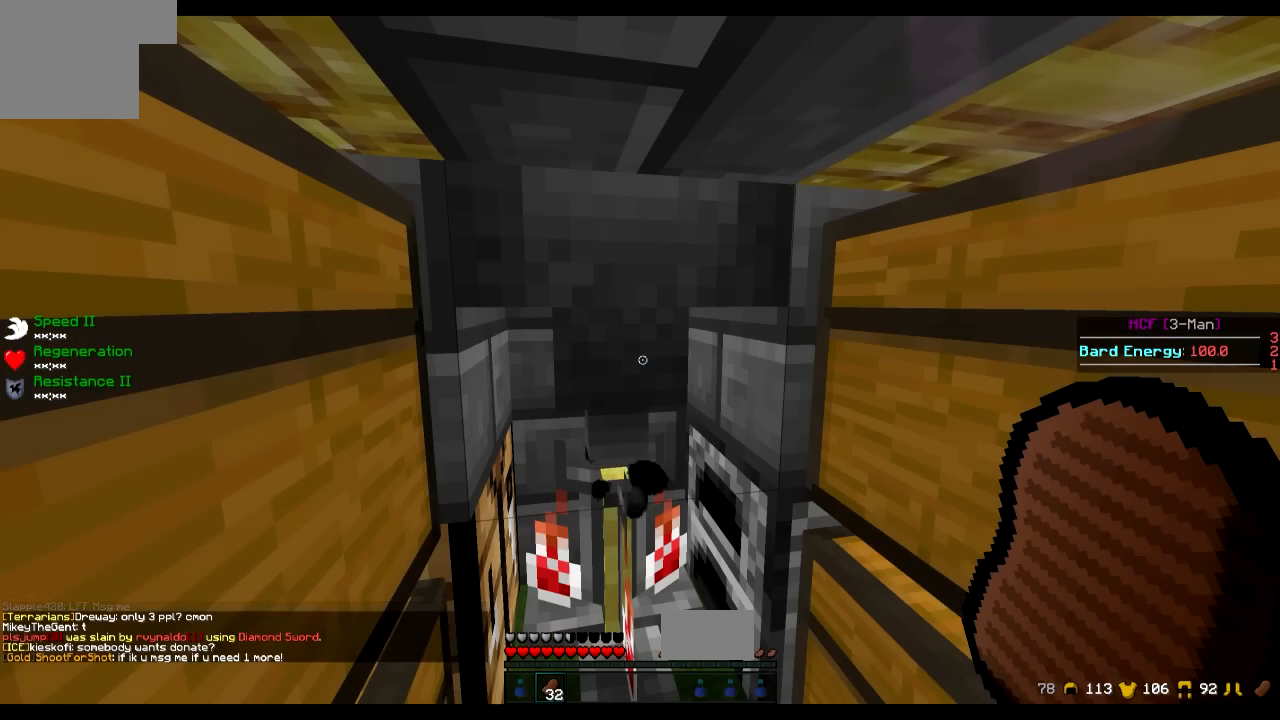
{"keys": ["w"], "events": [[417, "w", "down"]]}
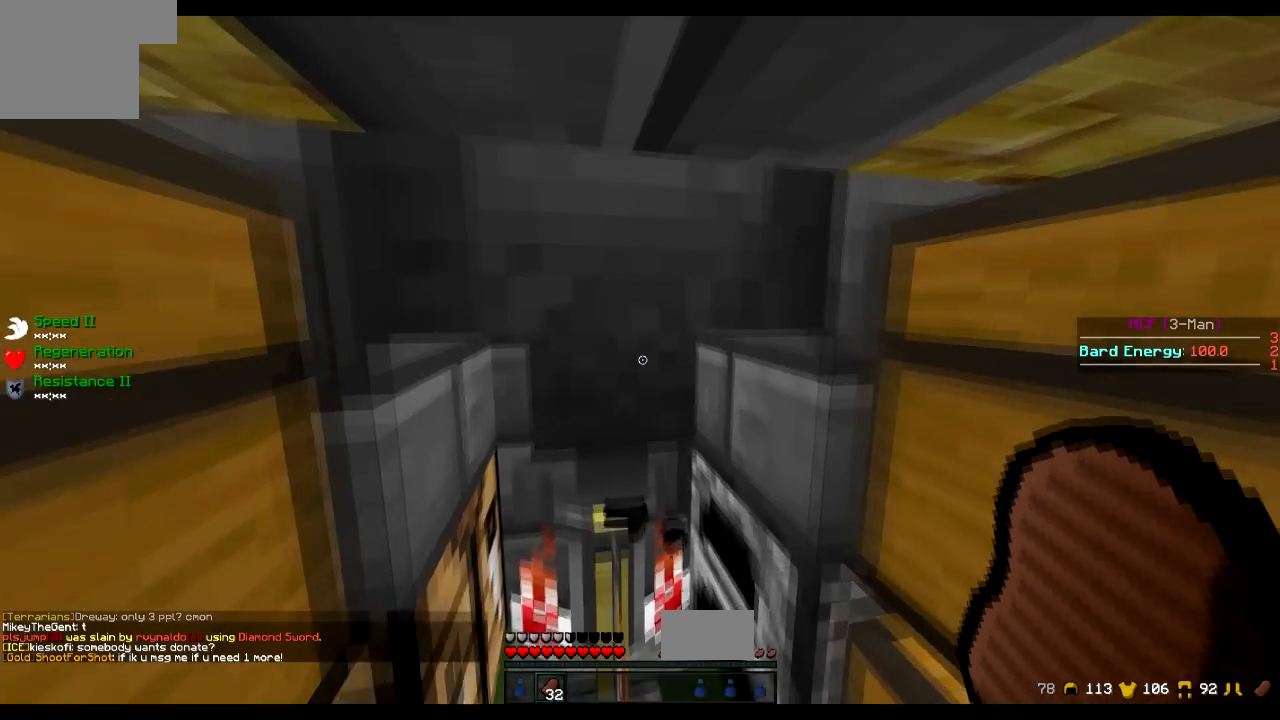
{"keys": [], "events": [[17, "w", "up"], [317, "s", "down"], [417, "s", "up"]]}
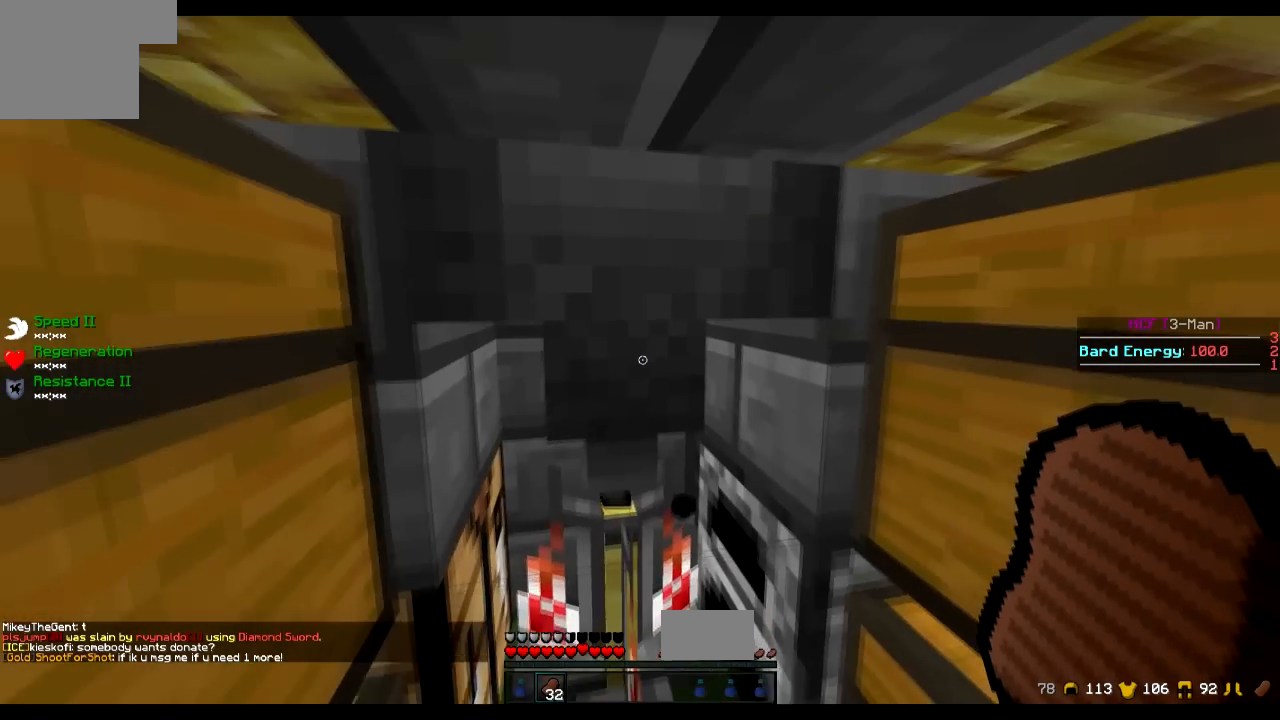
{"keys": [], "events": [[117, "d", "down"], [167, "d", "up"]]}
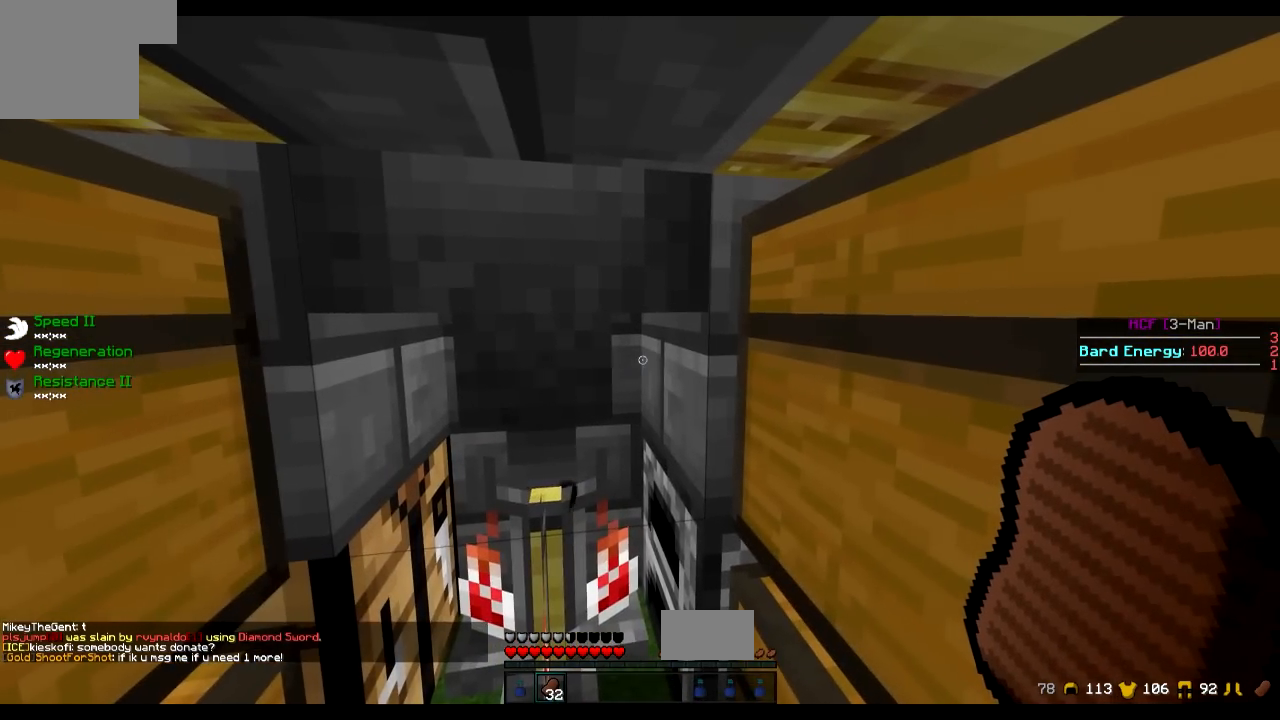
{"keys": [], "events": [[167, "a", "down"], [167, "w", "down"], [267, "a", "up"], [267, "w", "up"]]}
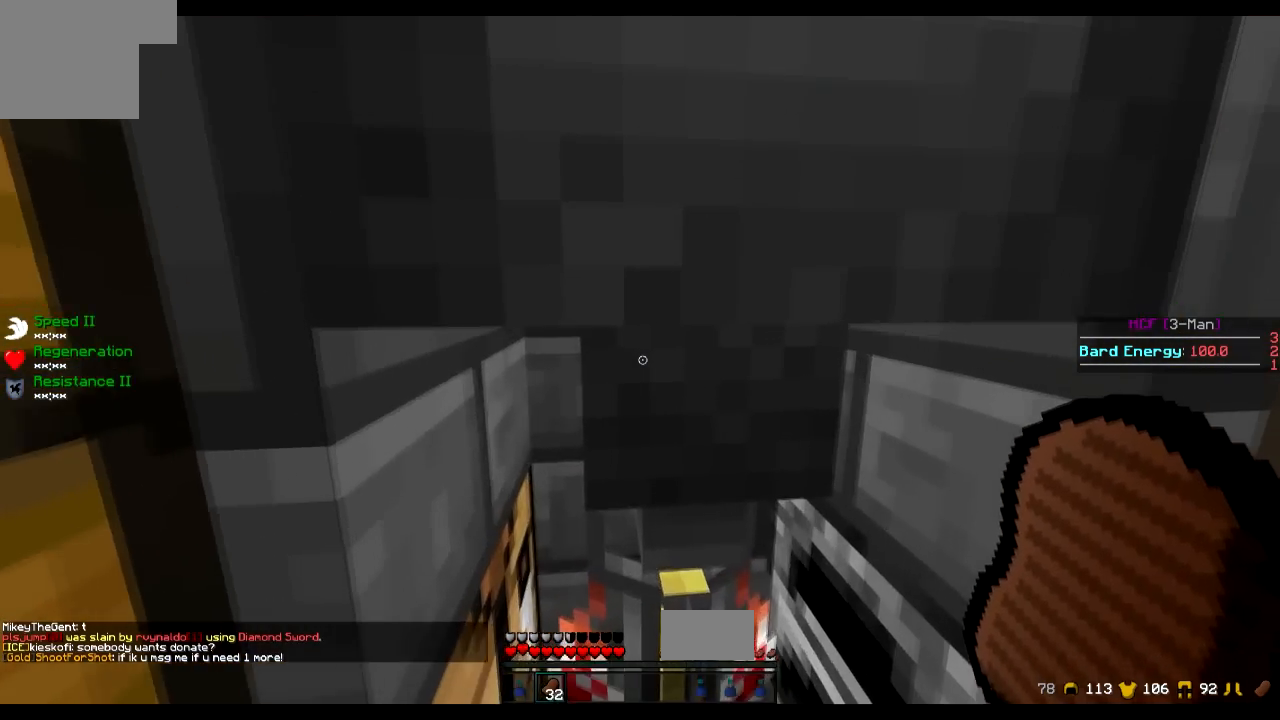
{"keys": ["a", "s"], "events": [[117, "d", "down"], [167, "d", "up"], [467, "a", "down"], [467, "s", "down"]]}
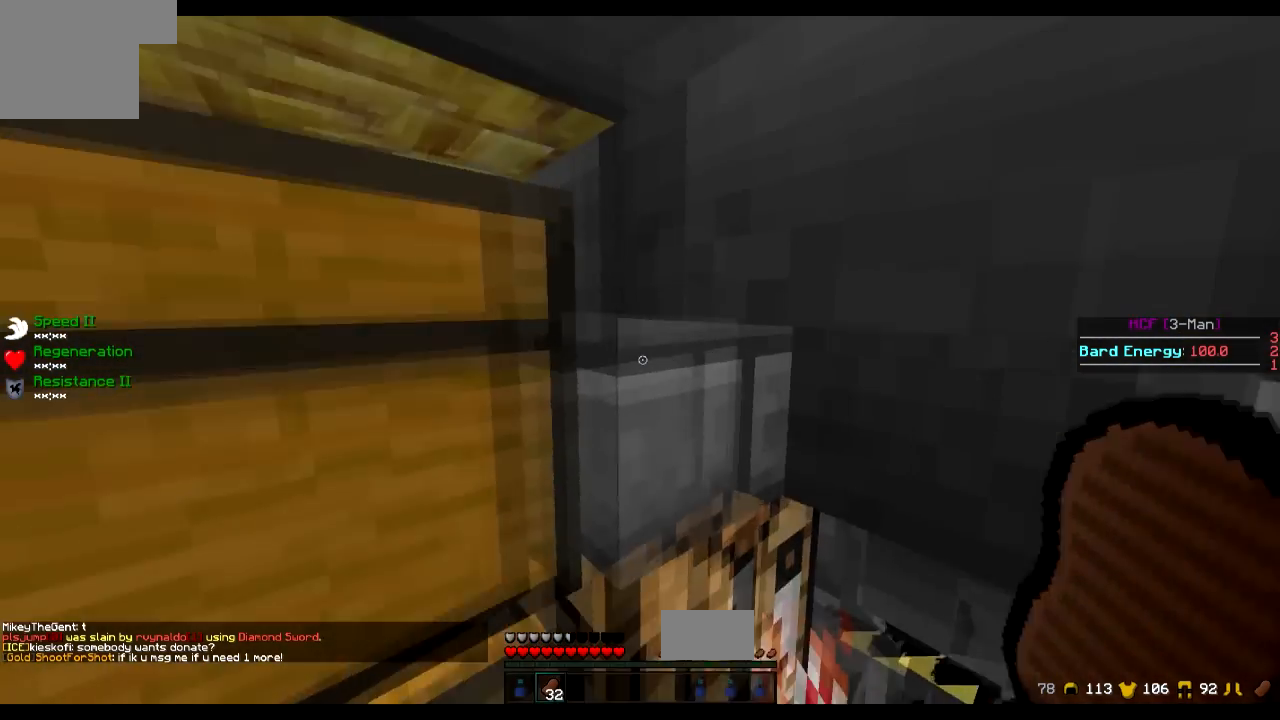
{"keys": [], "events": [[67, "a", "up"], [67, "s", "up"]]}
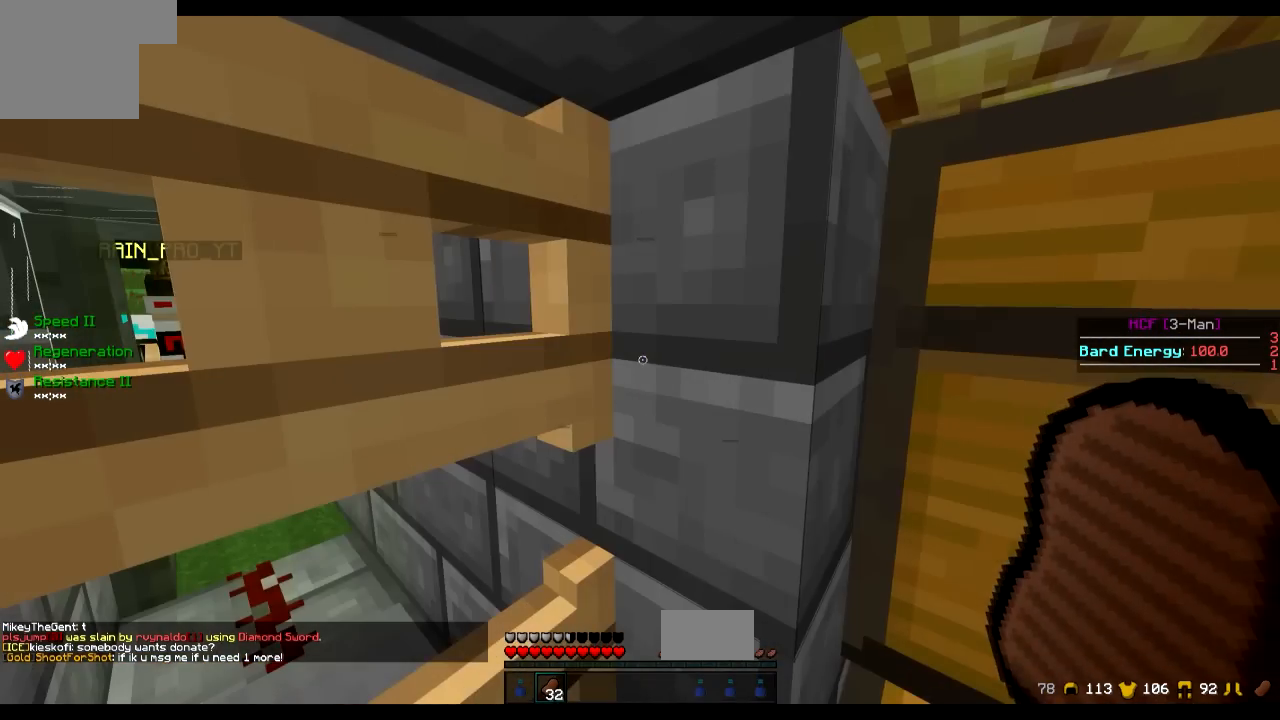
{"keys": [], "events": []}
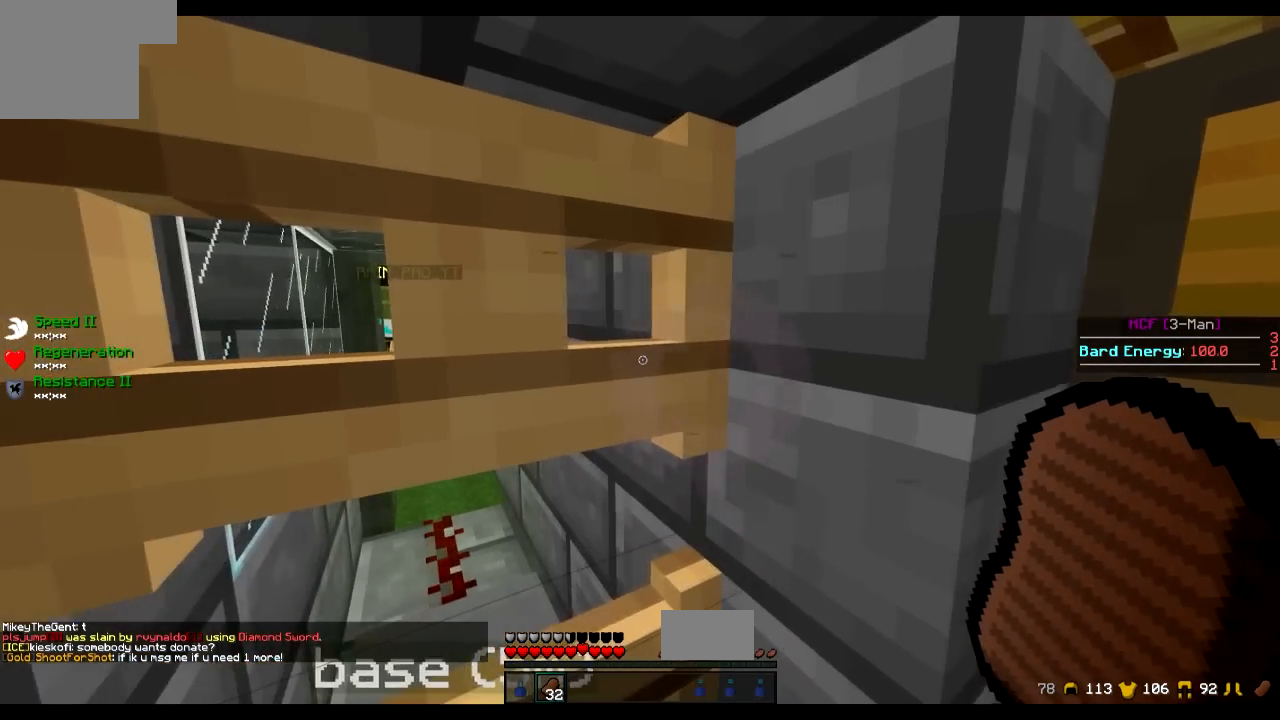
{"keys": [], "events": [[17, "d", "down"], [167, "d", "up"], [367, "a", "down"], [467, "a", "up"]]}
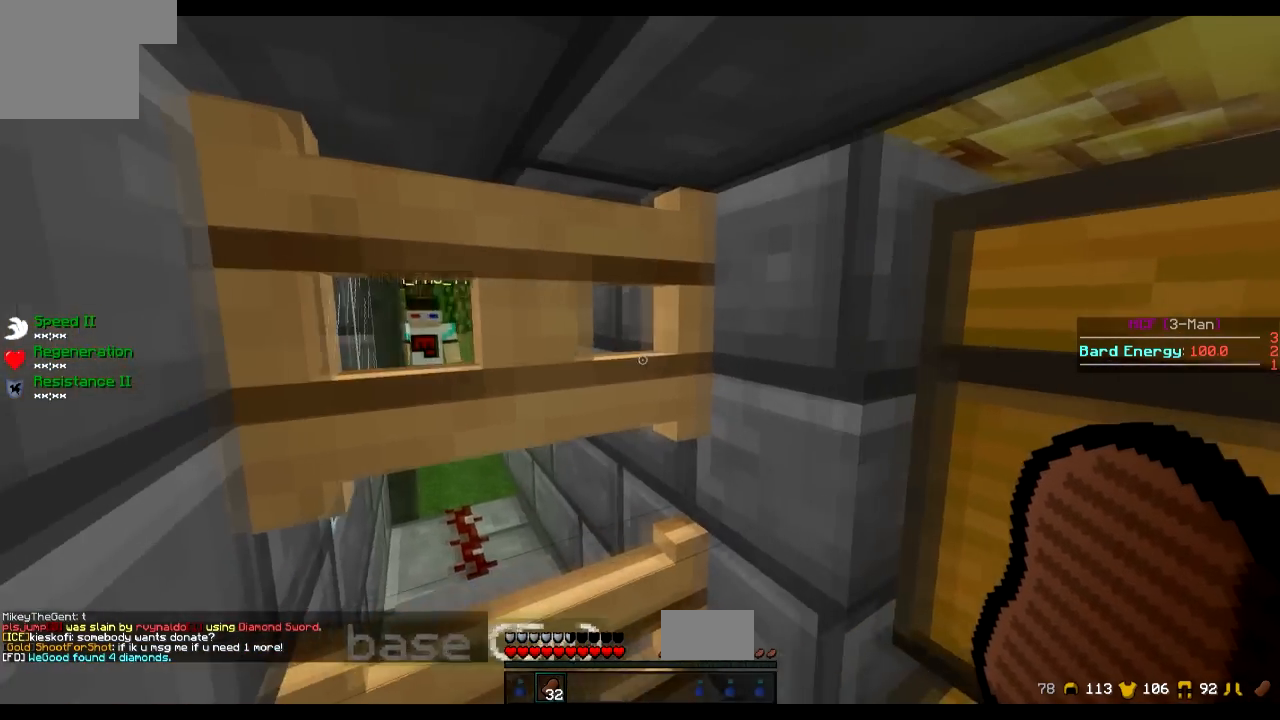
{"keys": [], "events": []}
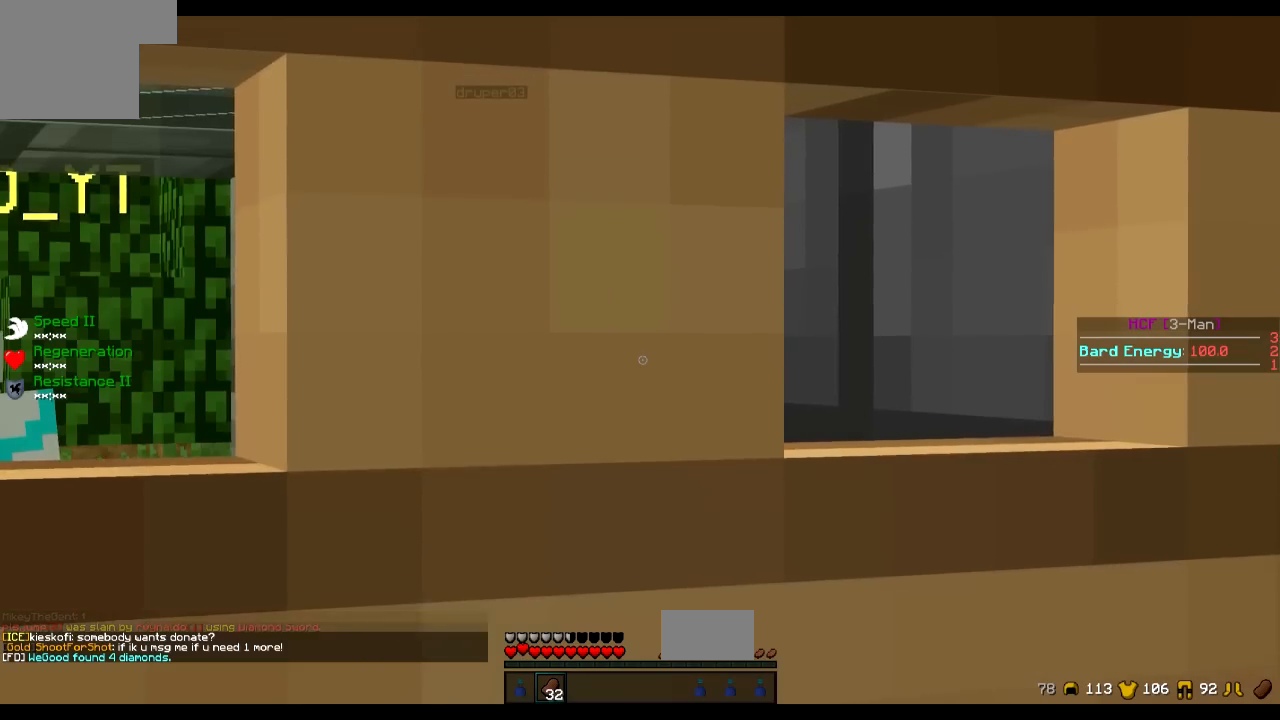
{"keys": ["w"], "events": [[67, "d", "down"], [167, "d", "up"], [417, "w", "down"]]}
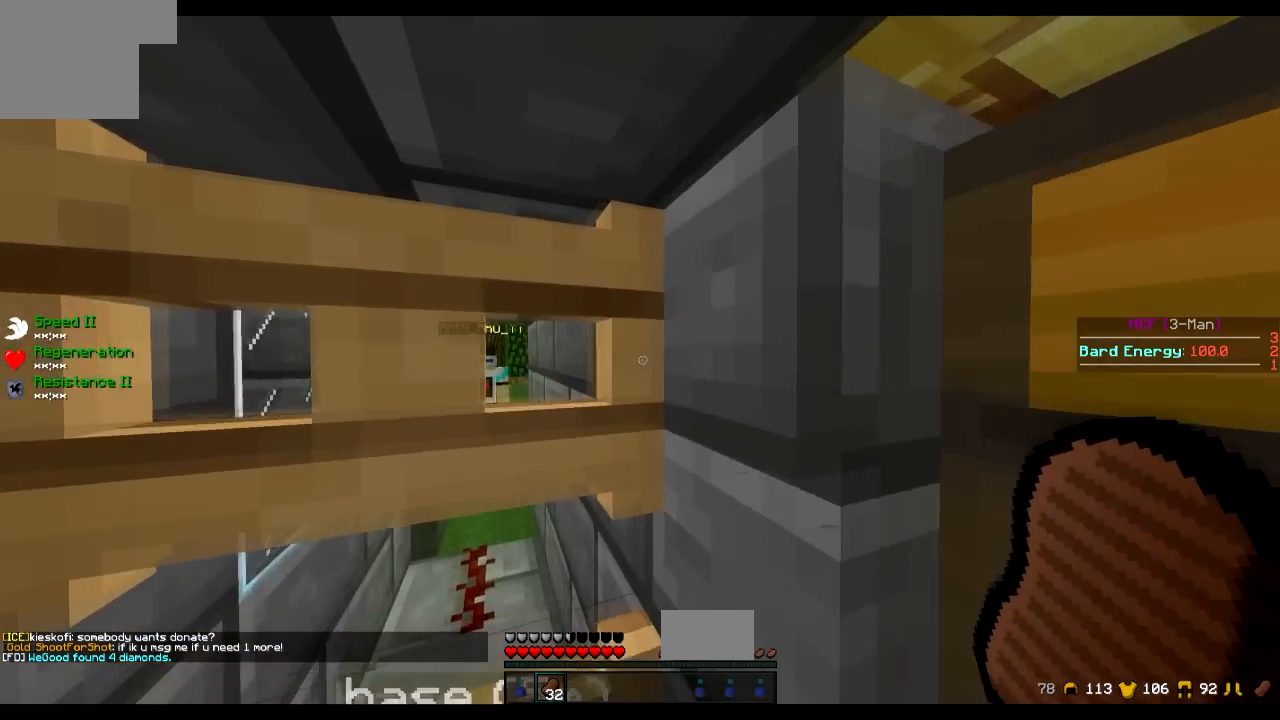
{"keys": [], "events": [[117, "a", "down"], [267, "w", "up"], [417, "a", "up"]]}
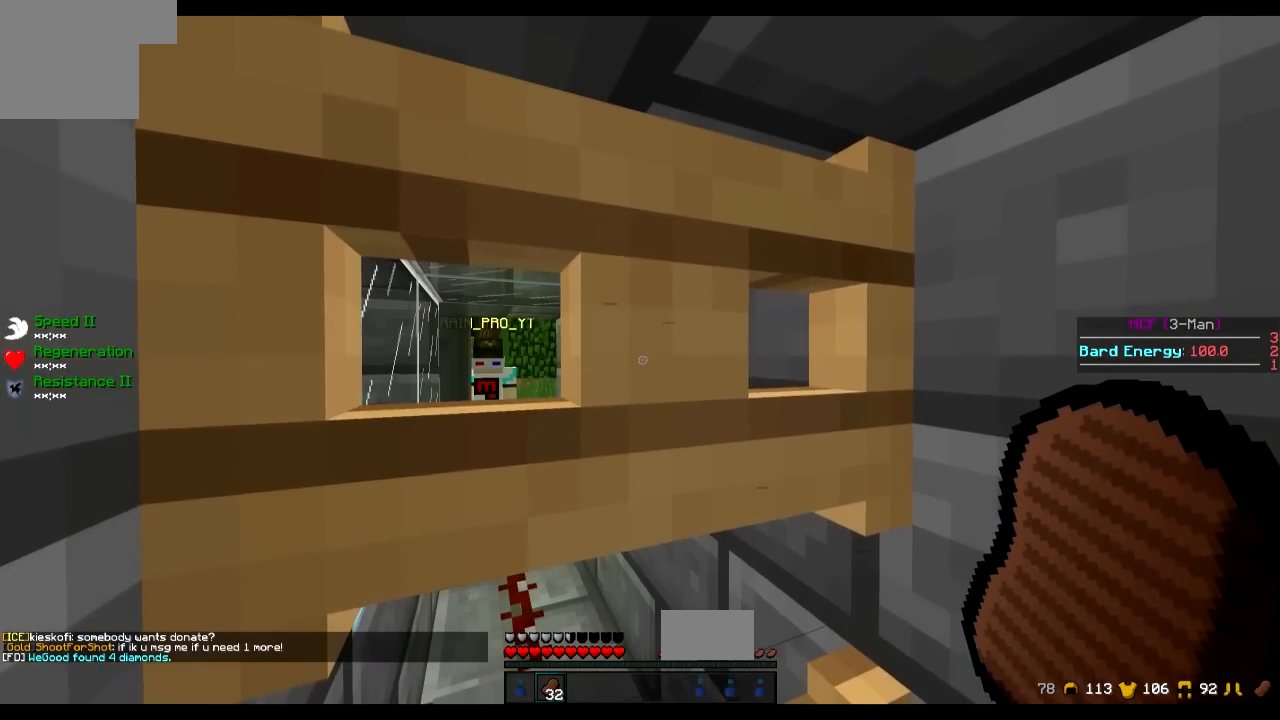
{"keys": [], "events": [[167, "d", "down"], [267, "d", "up"]]}
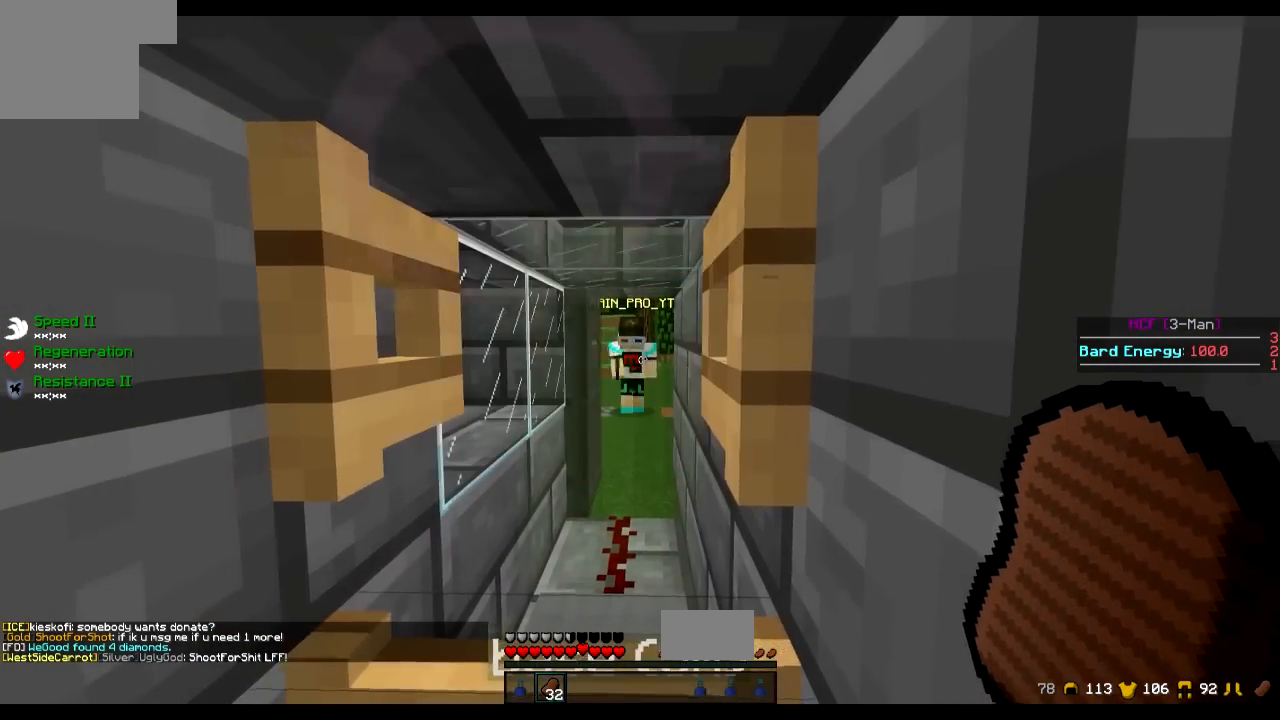
{"keys": [], "events": [[16, "w", "down"], [117, "w", "up"]]}
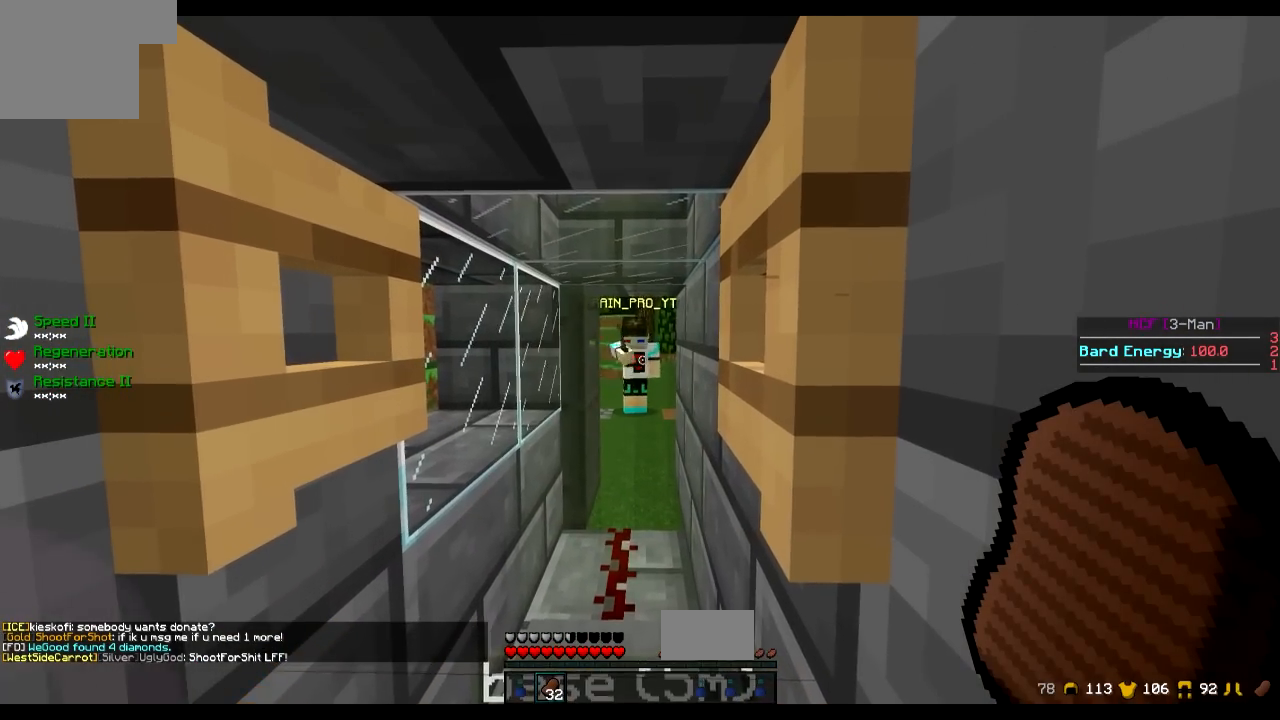
{"keys": [], "events": [[67, "s", "down"], [167, "s", "up"]]}
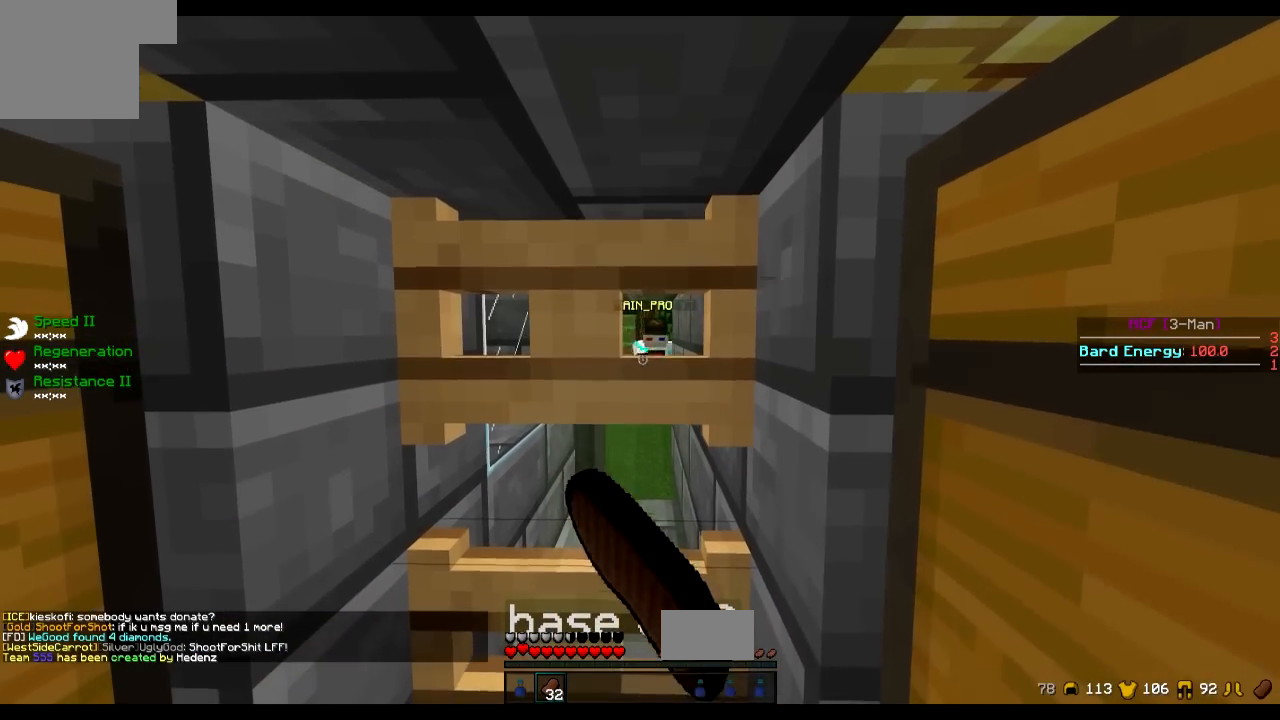
{"keys": [], "events": []}
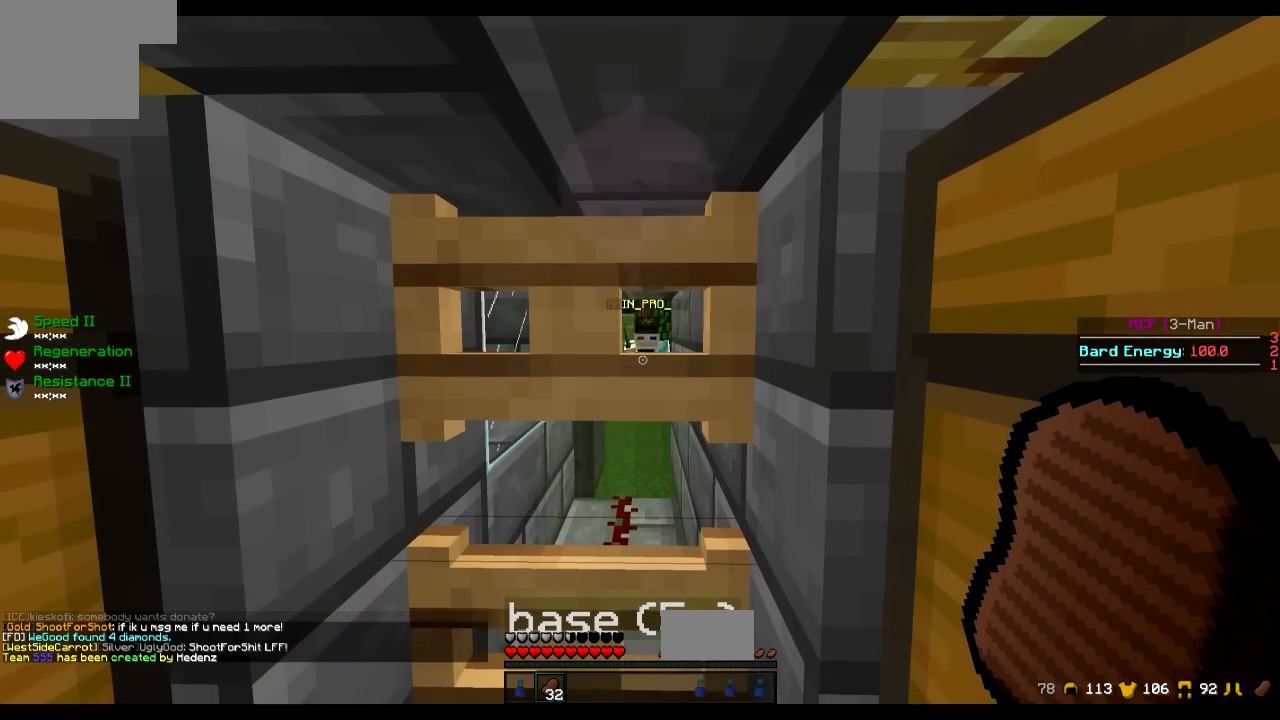
{"keys": [], "events": []}
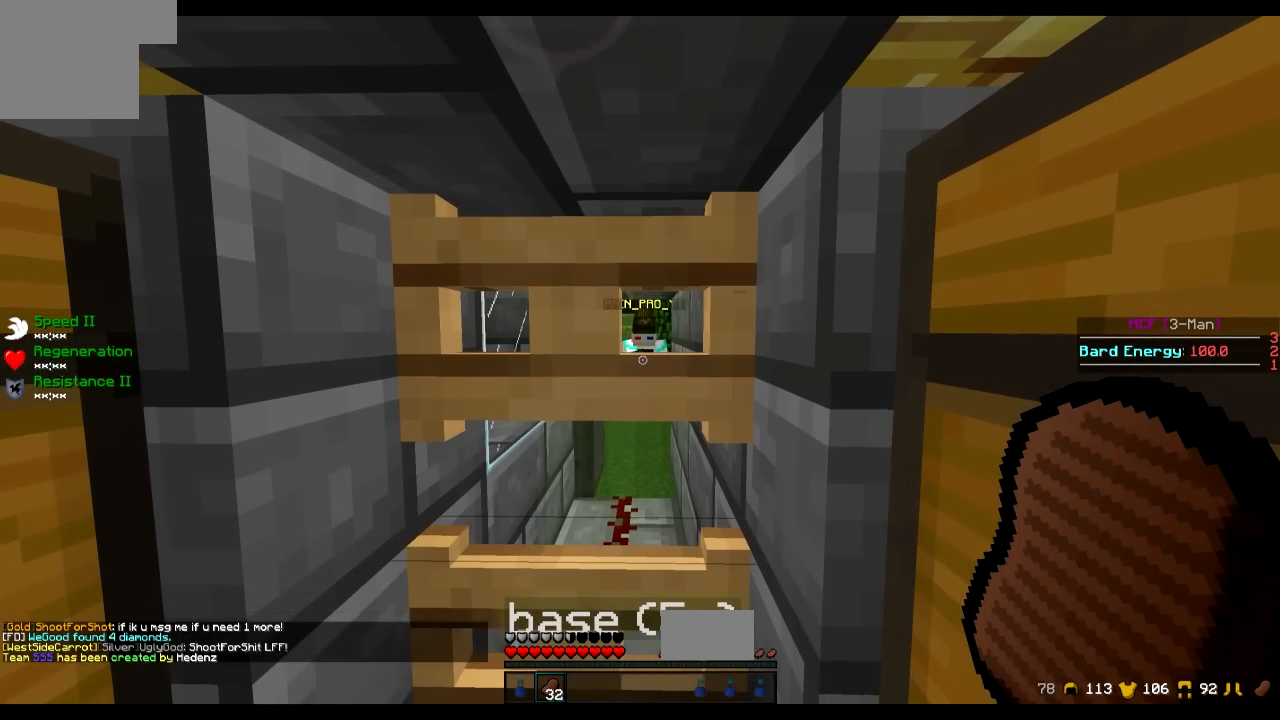
{"keys": ["a", "w"], "events": [[184, "w", "down"], [384, "a", "down"]]}
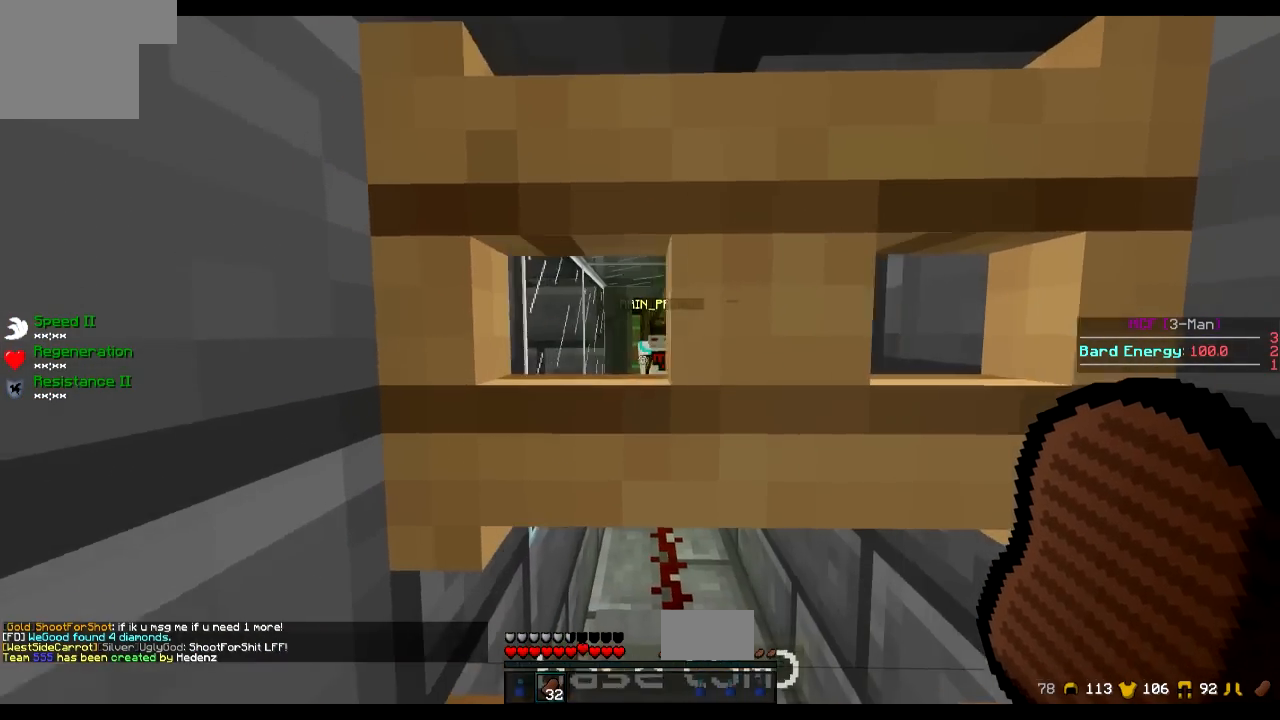
{"keys": ["w"], "events": [[133, "a", "up"]]}
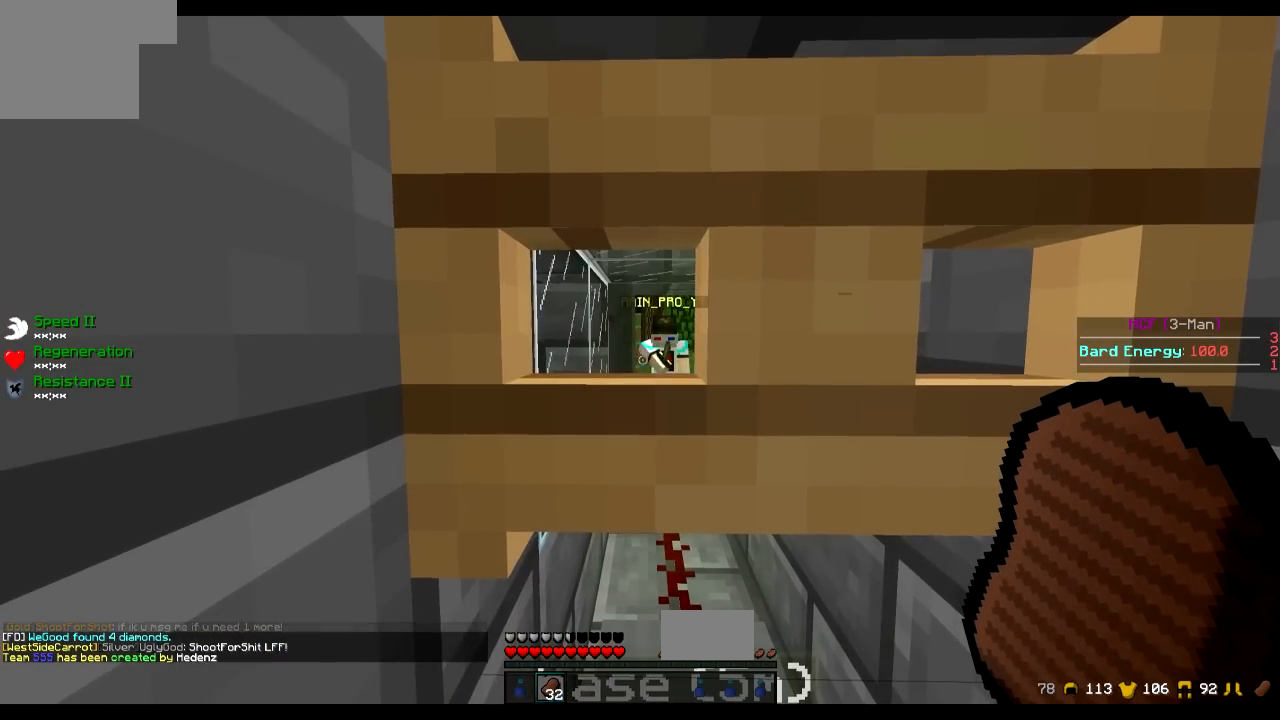
{"keys": [], "events": [[33, "d", "down"], [184, "d", "up"], [384, "w", "up"]]}
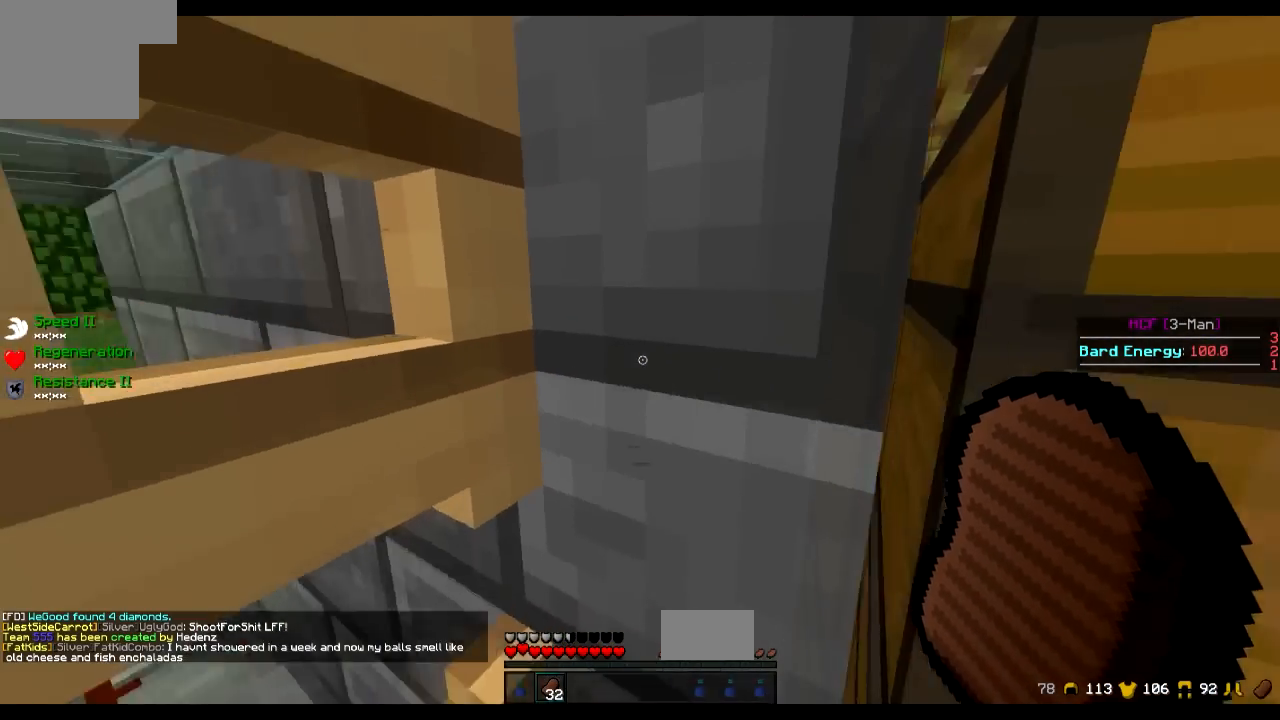
{"keys": [], "events": [[133, "s", "down"], [283, "s", "up"]]}